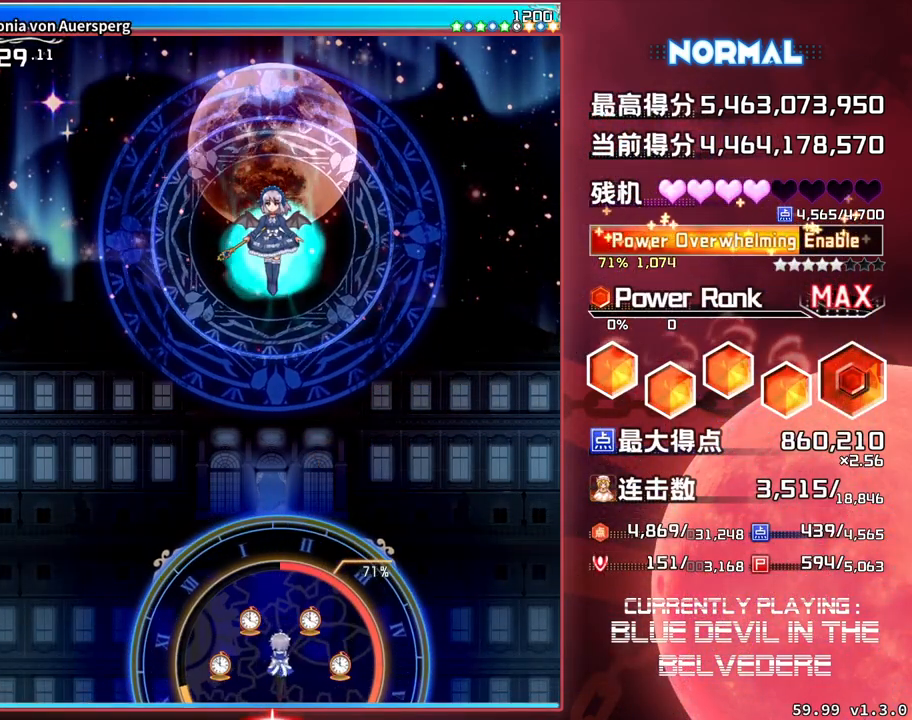
Gameplay with a controller (arcade stick); each line is a JSON object with the inputs held at the frame after it. "events" lists button and stick changes between this image and that frame as [ms after this image, input, new state], when the widget could be followed in between. Not read: L3 R3.
{"buttons": ["SQUARE", "TRIANGLE"], "left_stick": "center", "events": [[267, "SQUARE", "down"], [433, "TRIANGLE", "down"]]}
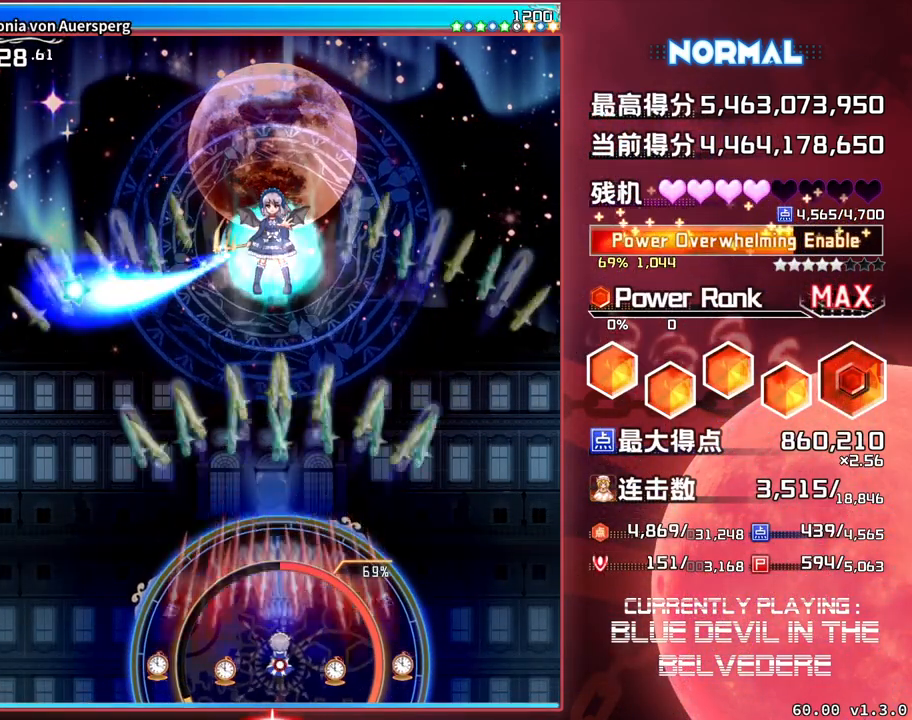
{"buttons": ["SQUARE", "TRIANGLE"], "left_stick": "center", "events": []}
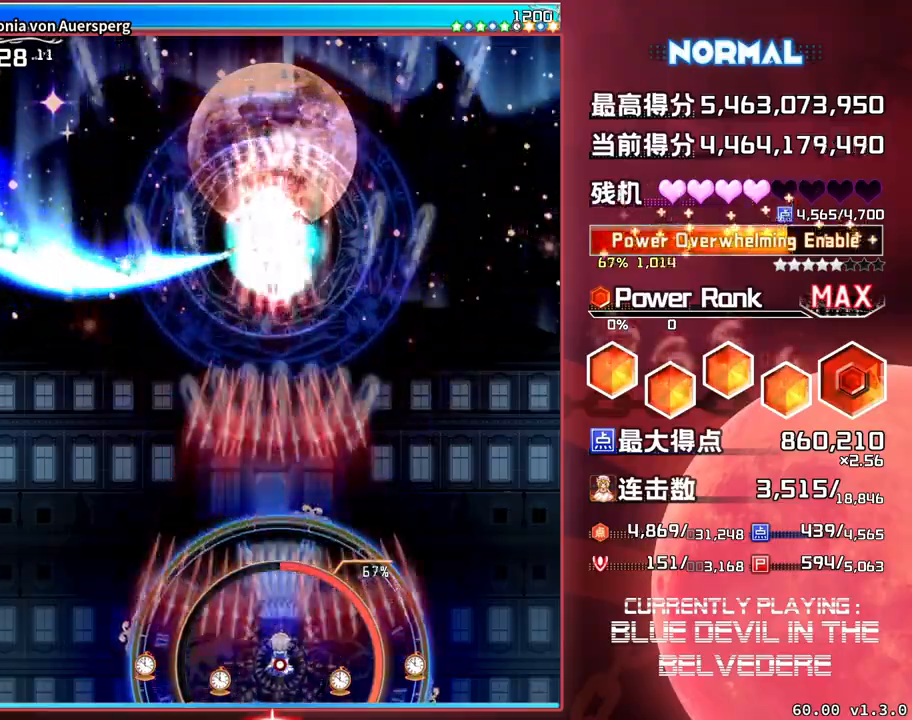
{"buttons": ["SQUARE", "TRIANGLE"], "left_stick": "center", "events": []}
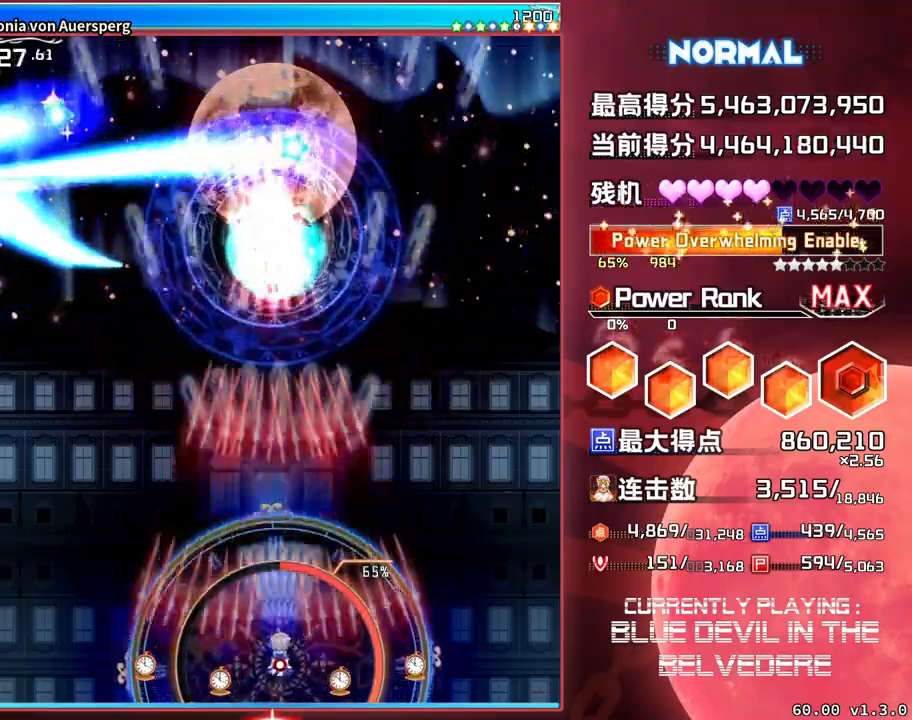
{"buttons": ["SQUARE", "TRIANGLE"], "left_stick": "center", "events": []}
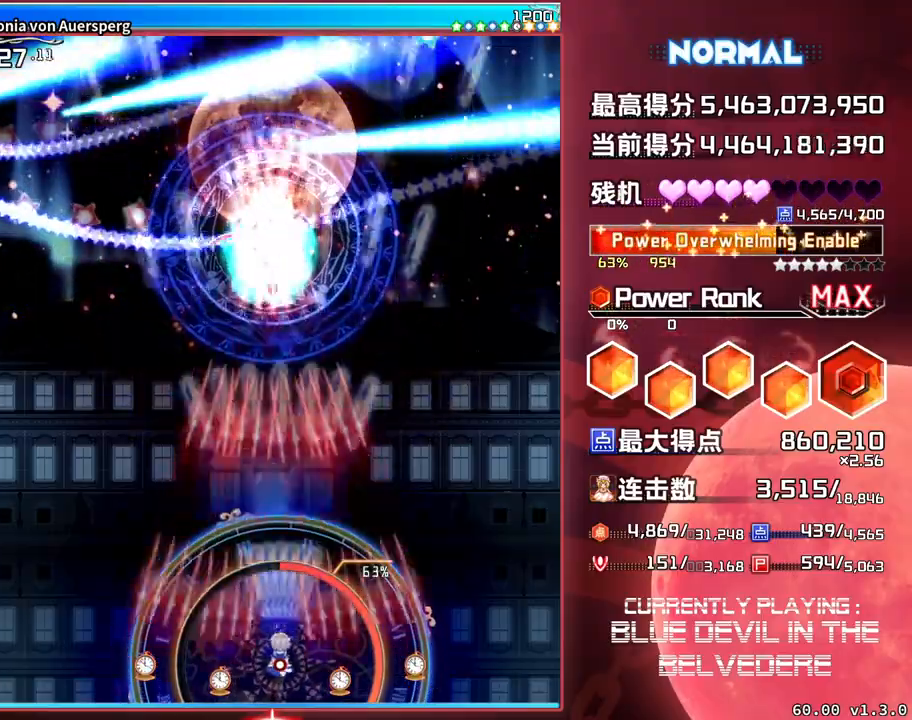
{"buttons": ["SQUARE", "TRIANGLE"], "left_stick": "center", "events": []}
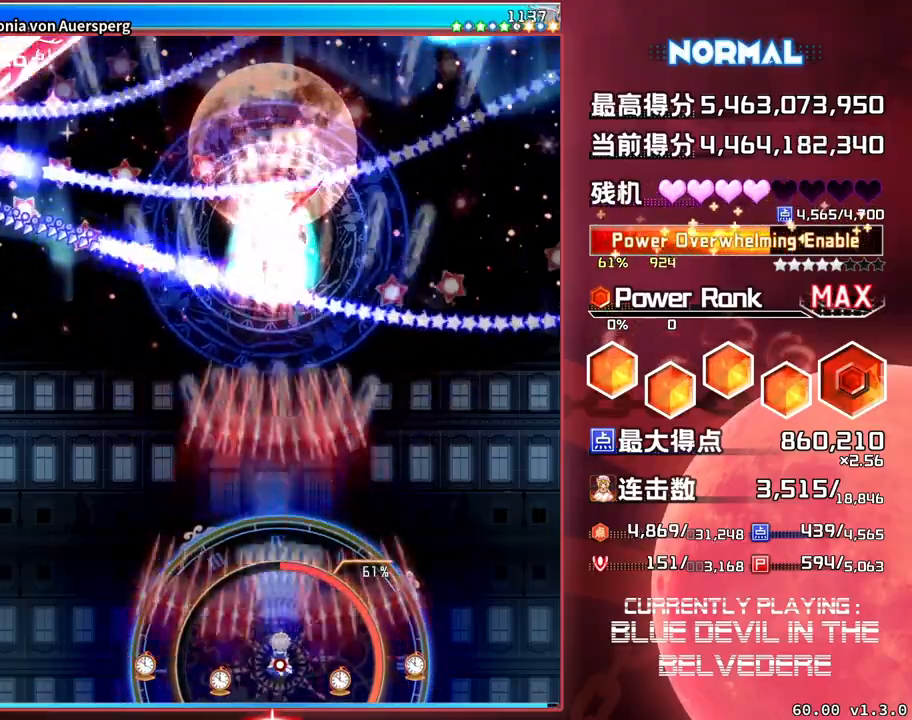
{"buttons": ["SQUARE", "TRIANGLE"], "left_stick": "center", "events": []}
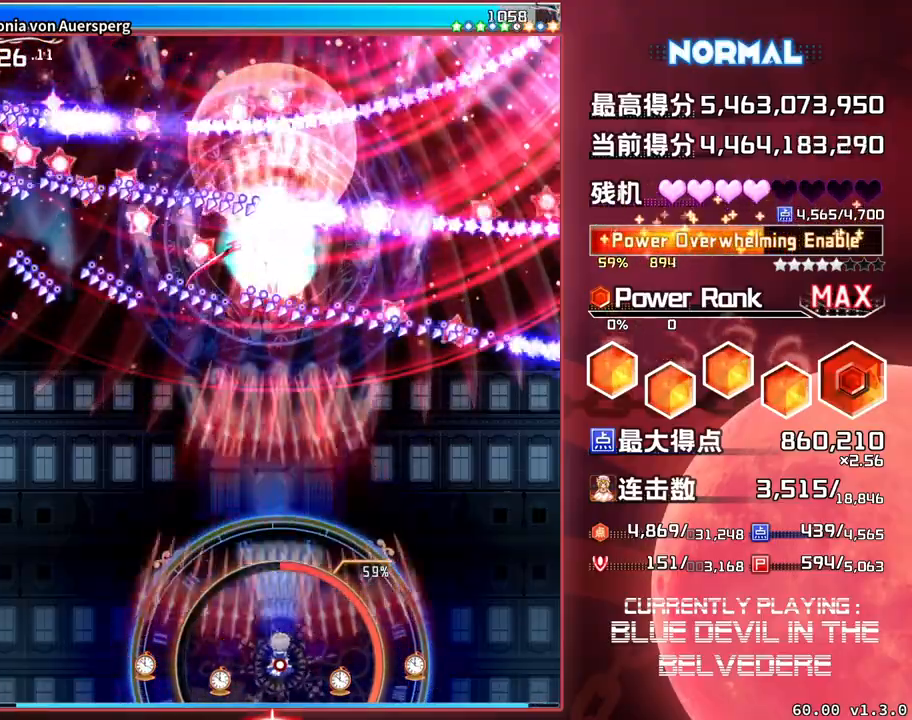
{"buttons": ["SQUARE", "TRIANGLE"], "left_stick": "down", "events": [[83, "left_stick", "up"], [250, "left_stick", "center"], [450, "left_stick", "down"]]}
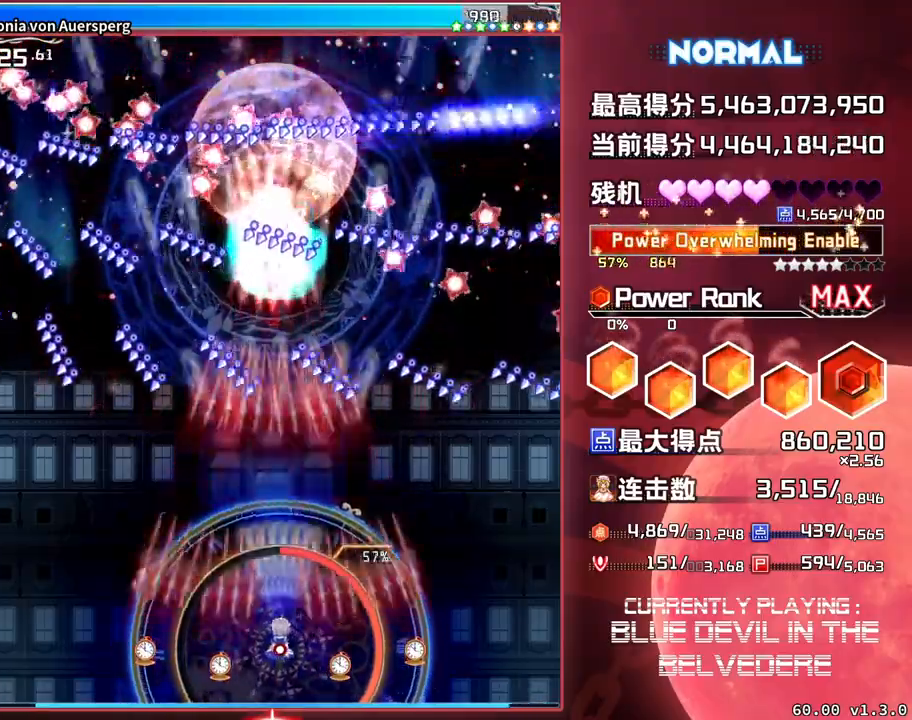
{"buttons": ["SQUARE", "TRIANGLE"], "left_stick": "center", "events": [[200, "left_stick", "center"]]}
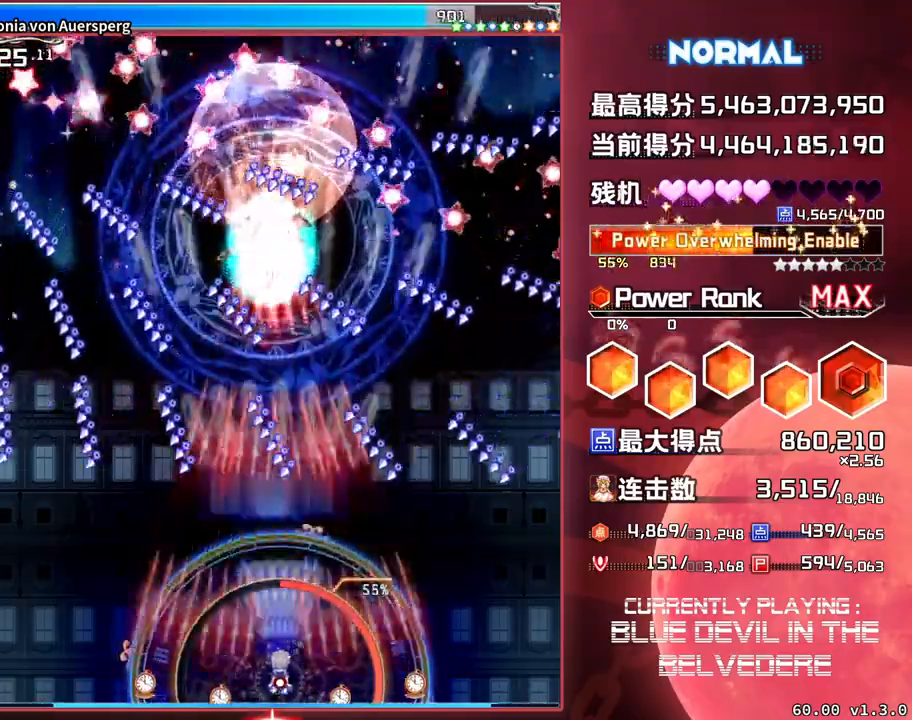
{"buttons": ["SQUARE", "TRIANGLE"], "left_stick": "center", "events": [[233, "left_stick", "right"], [400, "left_stick", "center"]]}
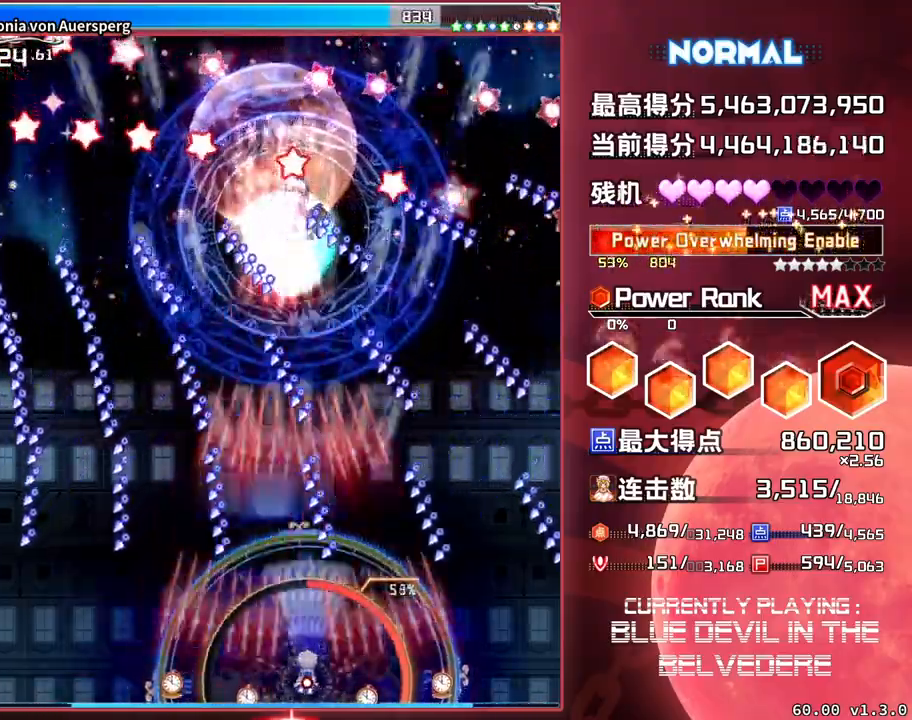
{"buttons": ["SQUARE", "TRIANGLE"], "left_stick": "up", "events": [[50, "left_stick", "right"], [183, "left_stick", "center"], [350, "left_stick", "up"]]}
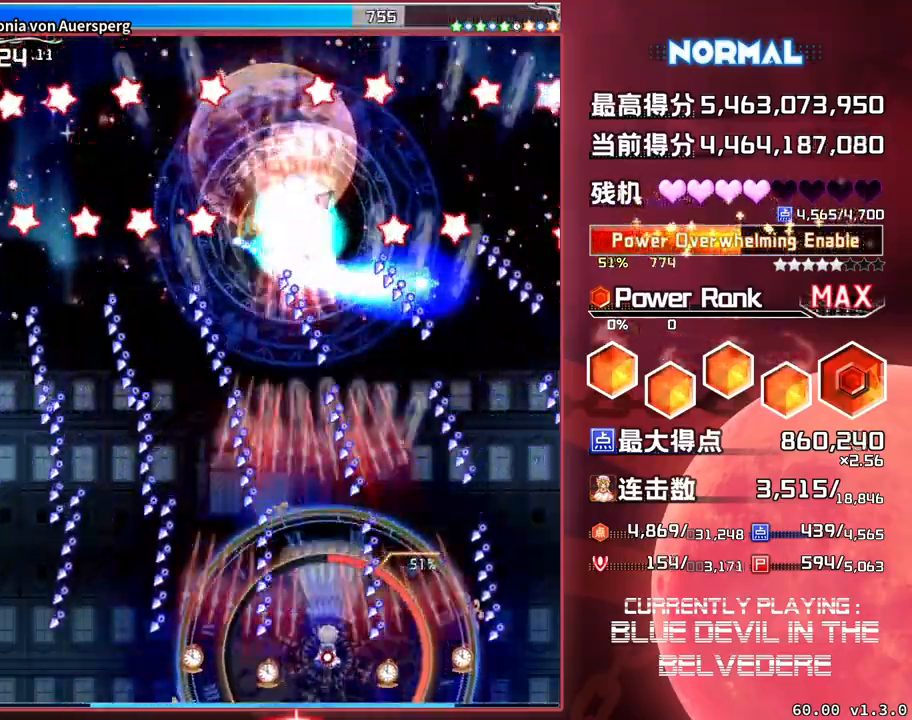
{"buttons": ["SQUARE", "TRIANGLE"], "left_stick": "up-left", "events": [[100, "left_stick", "center"], [217, "left_stick", "up-left"]]}
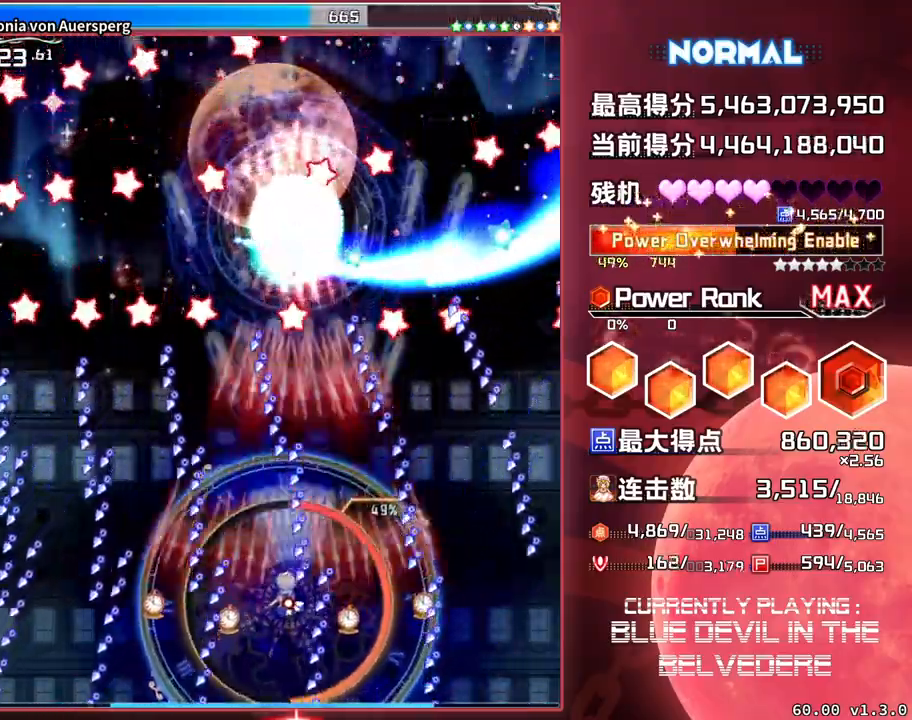
{"buttons": ["SQUARE", "TRIANGLE"], "left_stick": "left", "events": [[117, "left_stick", "center"], [167, "left_stick", "left"]]}
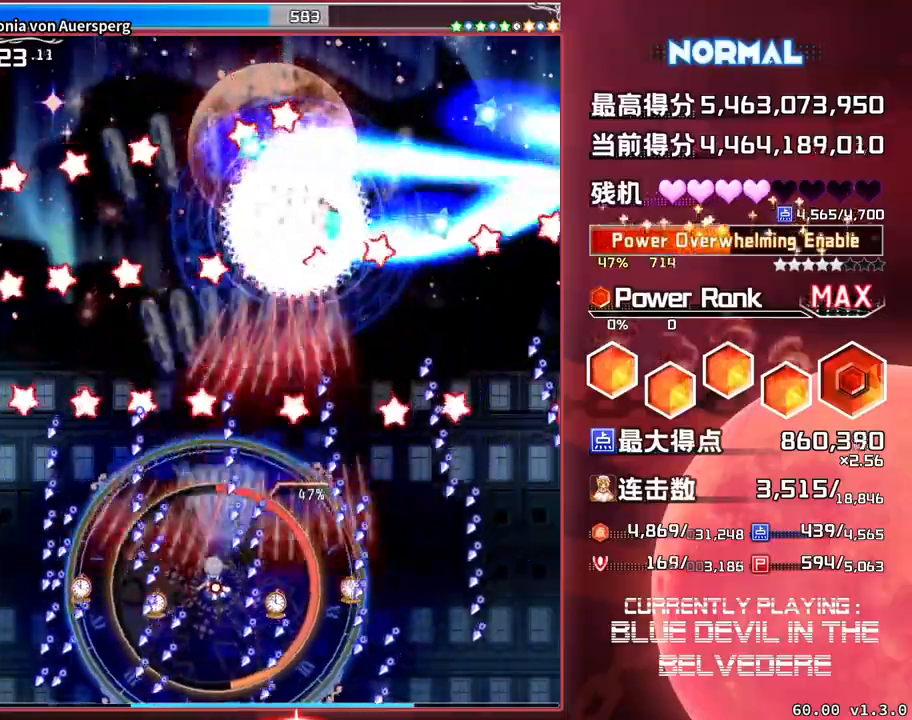
{"buttons": ["SQUARE", "TRIANGLE"], "left_stick": "down-left", "events": [[83, "left_stick", "center"], [350, "left_stick", "left"], [467, "left_stick", "down-left"]]}
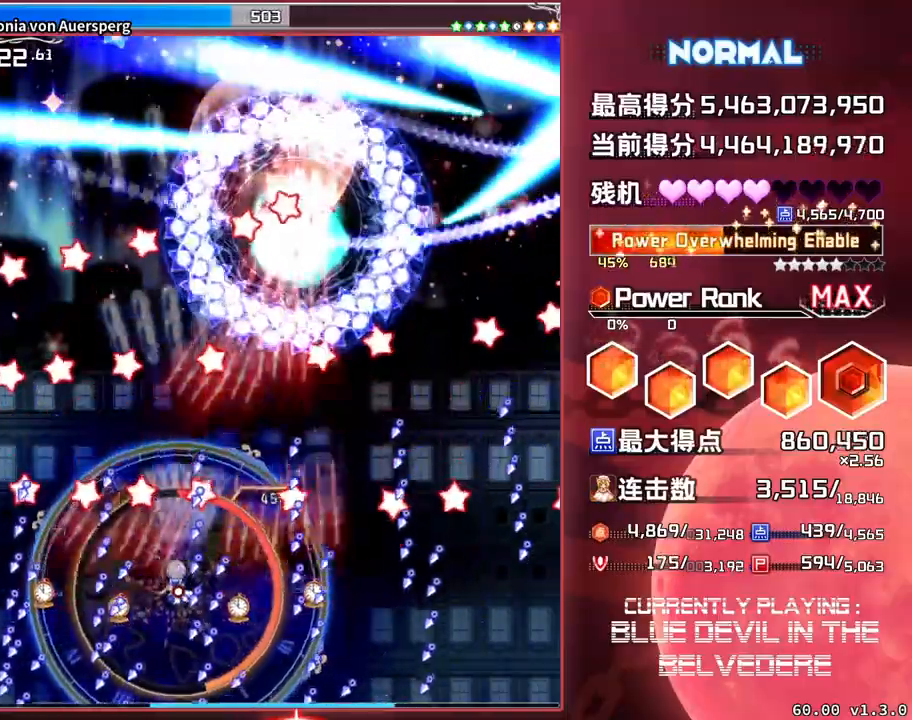
{"buttons": ["SQUARE", "TRIANGLE"], "left_stick": "left", "events": [[300, "left_stick", "left"]]}
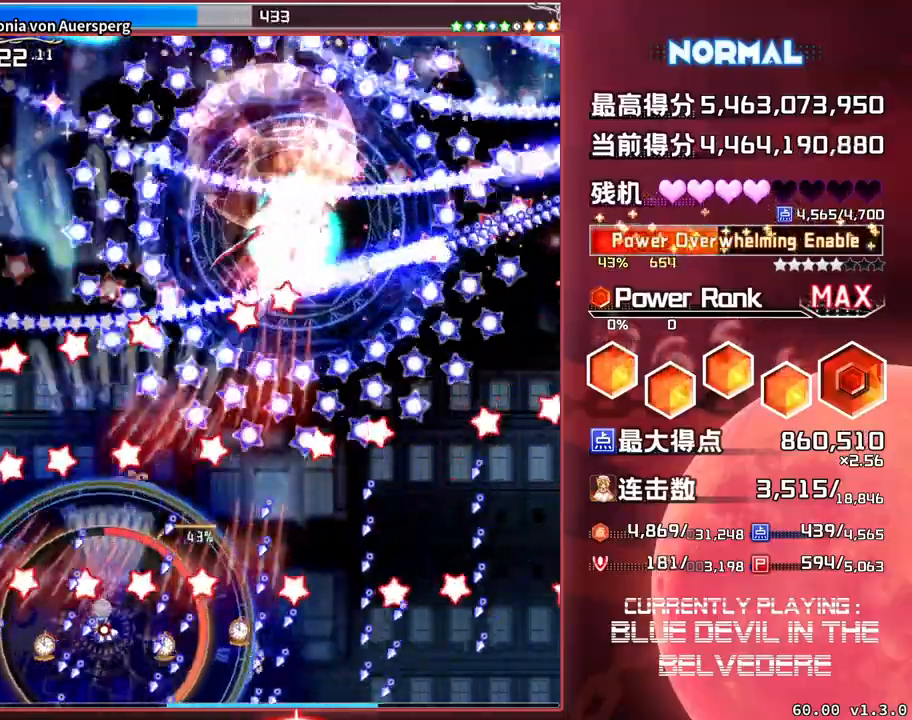
{"buttons": ["SQUARE", "TRIANGLE"], "left_stick": "center", "events": [[17, "left_stick", "up"], [233, "left_stick", "center"], [367, "left_stick", "left"], [450, "left_stick", "center"]]}
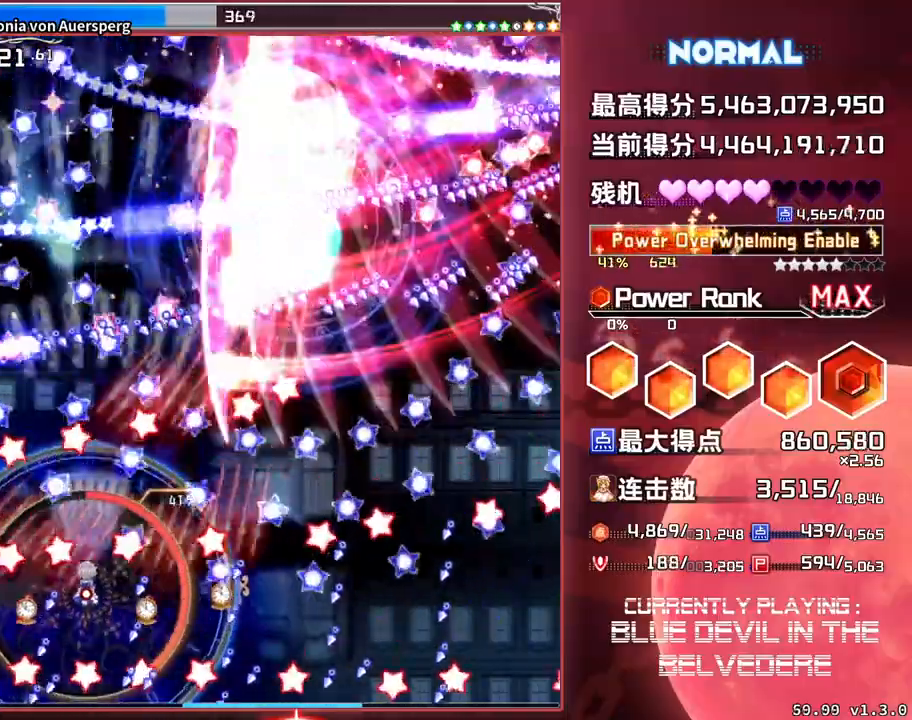
{"buttons": ["SQUARE", "TRIANGLE"], "left_stick": "center", "events": [[117, "left_stick", "left"], [200, "left_stick", "center"], [367, "left_stick", "down-right"], [500, "left_stick", "center"]]}
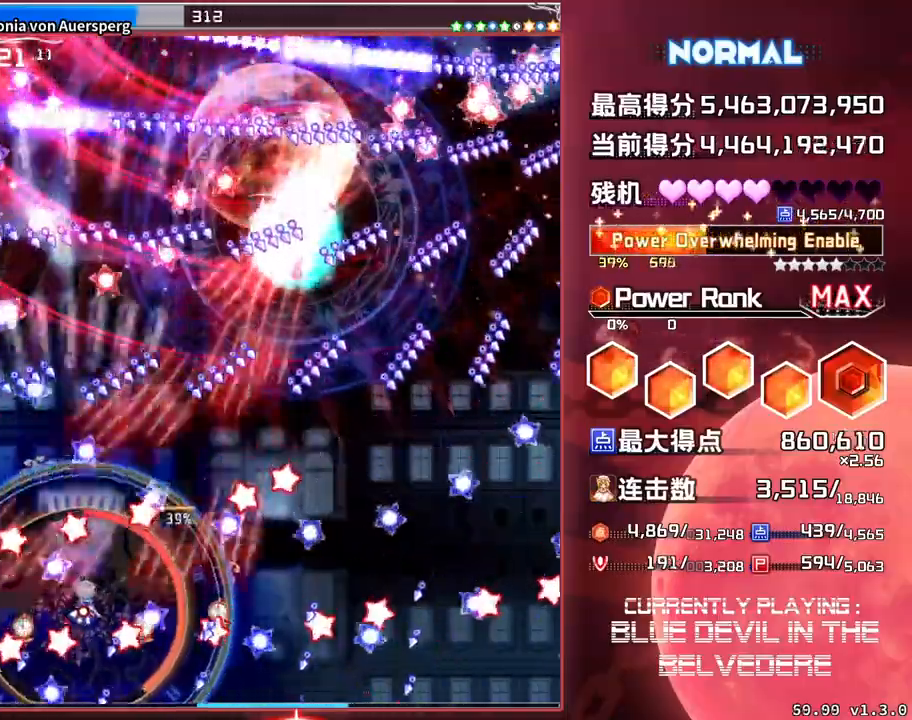
{"buttons": ["SQUARE", "TRIANGLE"], "left_stick": "down", "events": [[233, "left_stick", "right"], [483, "left_stick", "down"]]}
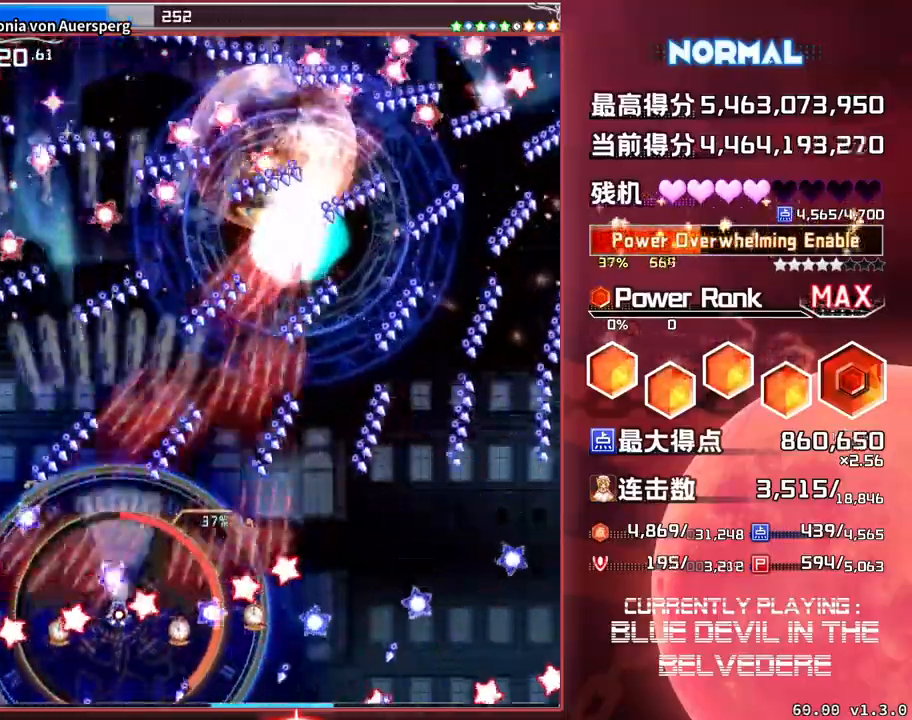
{"buttons": ["SQUARE", "TRIANGLE"], "left_stick": "right", "events": [[150, "left_stick", "down-right"], [283, "left_stick", "center"], [417, "left_stick", "up"], [483, "left_stick", "right"]]}
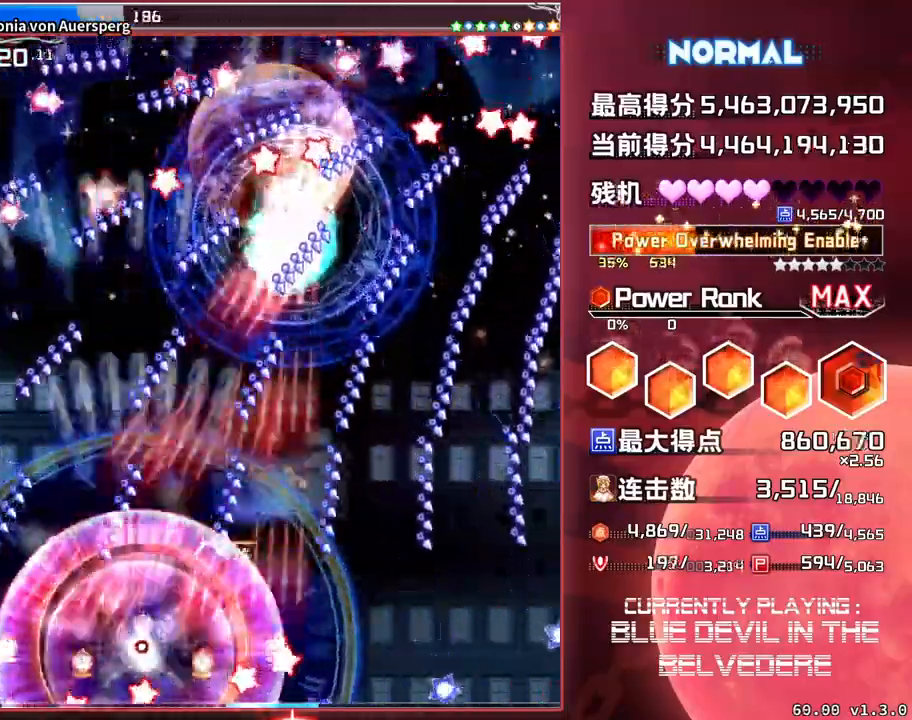
{"buttons": ["SQUARE", "TRIANGLE"], "left_stick": "right", "events": [[233, "left_stick", "center"], [383, "left_stick", "right"]]}
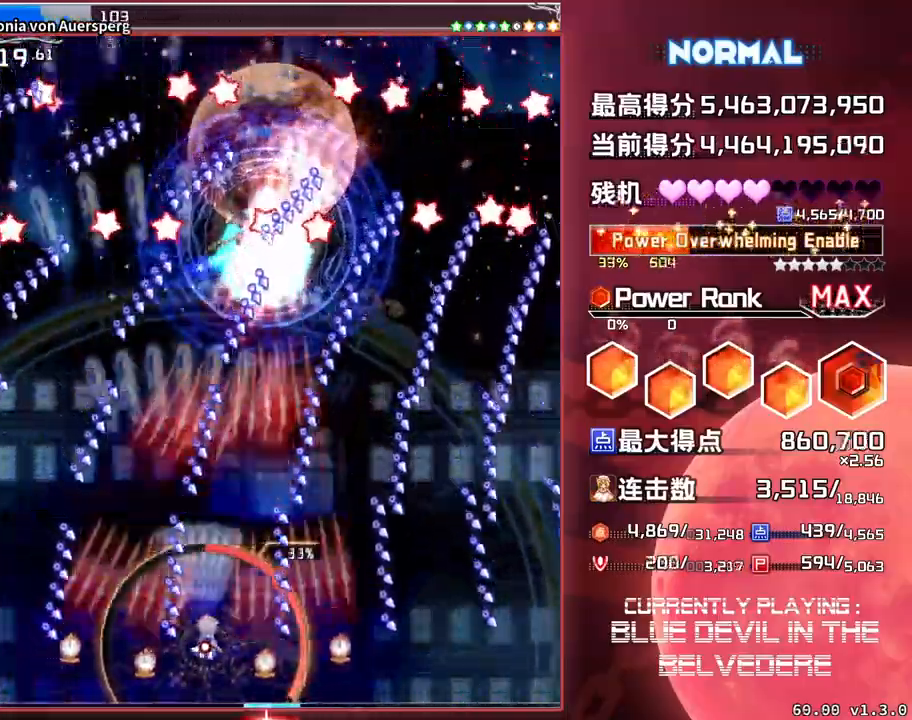
{"buttons": ["SQUARE", "TRIANGLE"], "left_stick": "right", "events": [[300, "left_stick", "up"], [417, "left_stick", "right"]]}
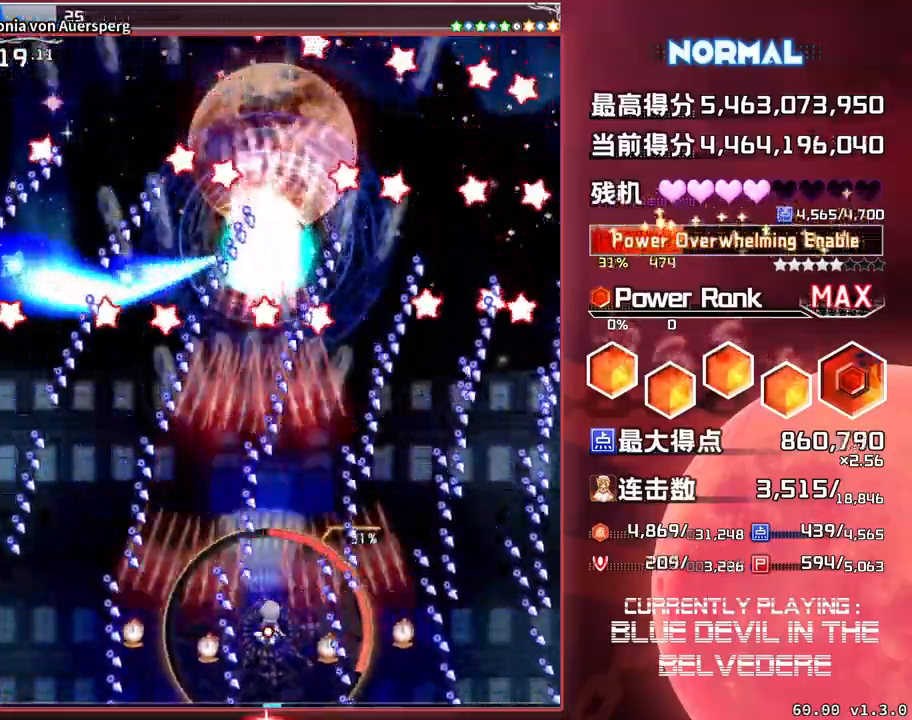
{"buttons": ["SQUARE", "TRIANGLE"], "left_stick": "right", "events": [[83, "left_stick", "center"], [167, "left_stick", "right"], [300, "left_stick", "up"], [417, "left_stick", "right"]]}
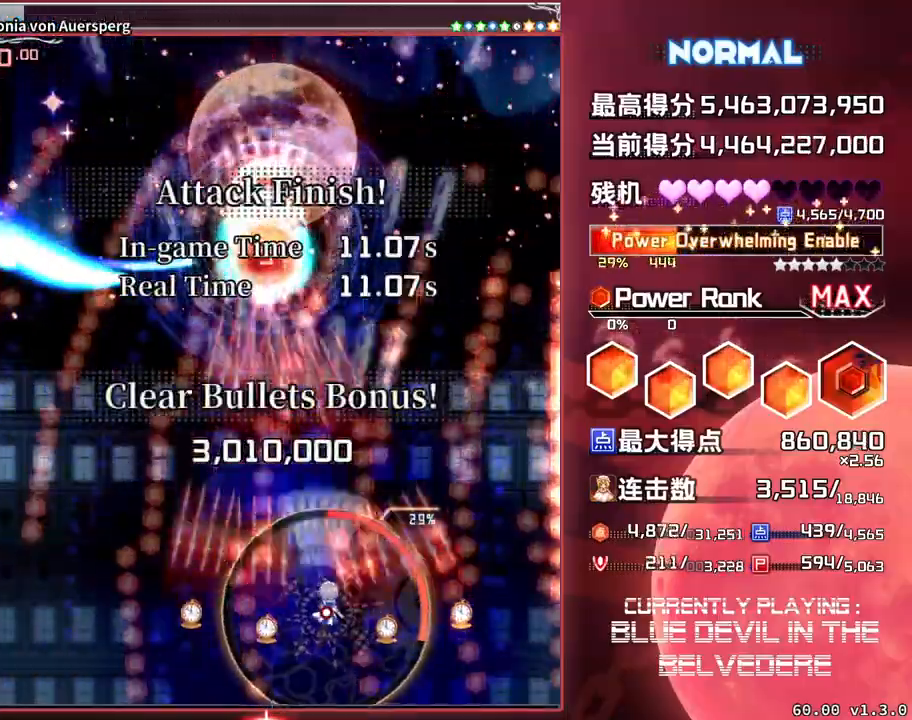
{"buttons": ["SQUARE", "TRIANGLE"], "left_stick": "left", "events": [[283, "left_stick", "center"], [383, "left_stick", "left"]]}
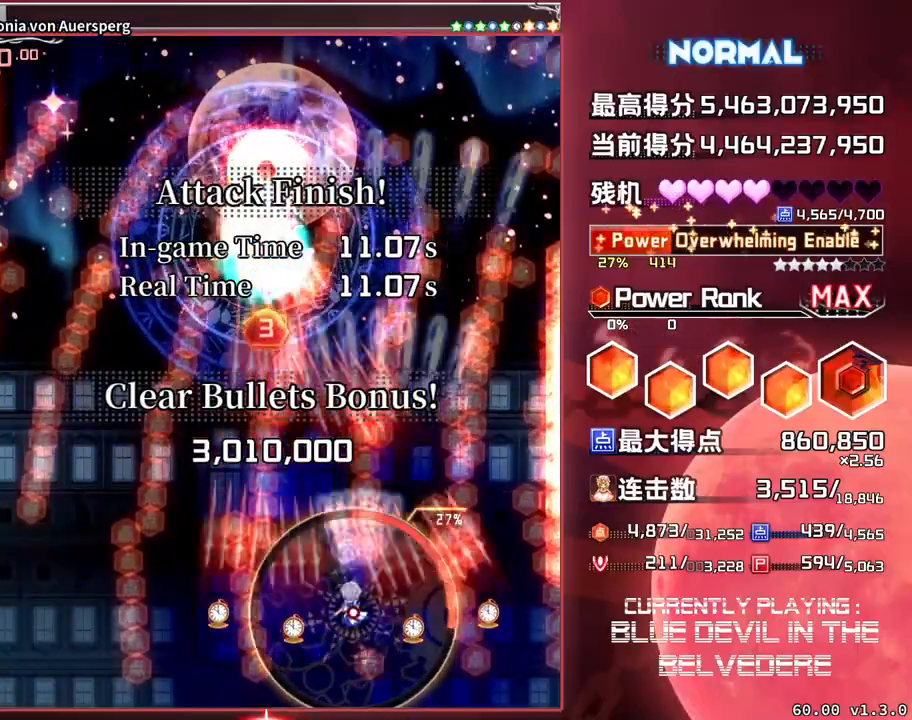
{"buttons": ["SQUARE", "TRIANGLE"], "left_stick": "left", "events": [[100, "left_stick", "center"], [350, "left_stick", "down"], [450, "left_stick", "left"]]}
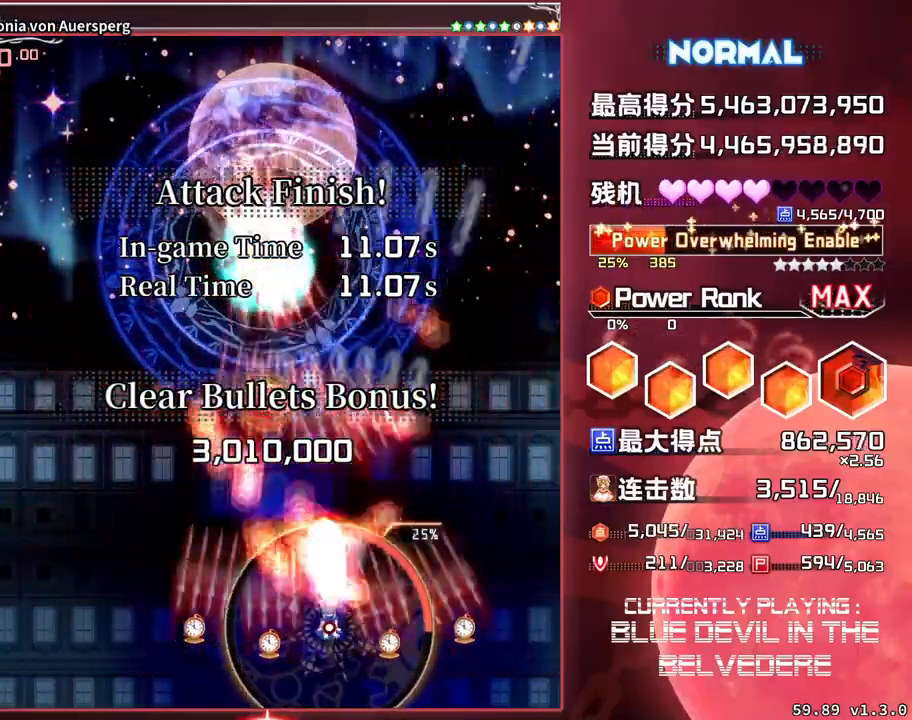
{"buttons": ["SQUARE", "TRIANGLE"], "left_stick": "up", "events": [[67, "left_stick", "center"], [117, "left_stick", "down"], [200, "left_stick", "center"], [367, "left_stick", "up-left"], [467, "left_stick", "up"]]}
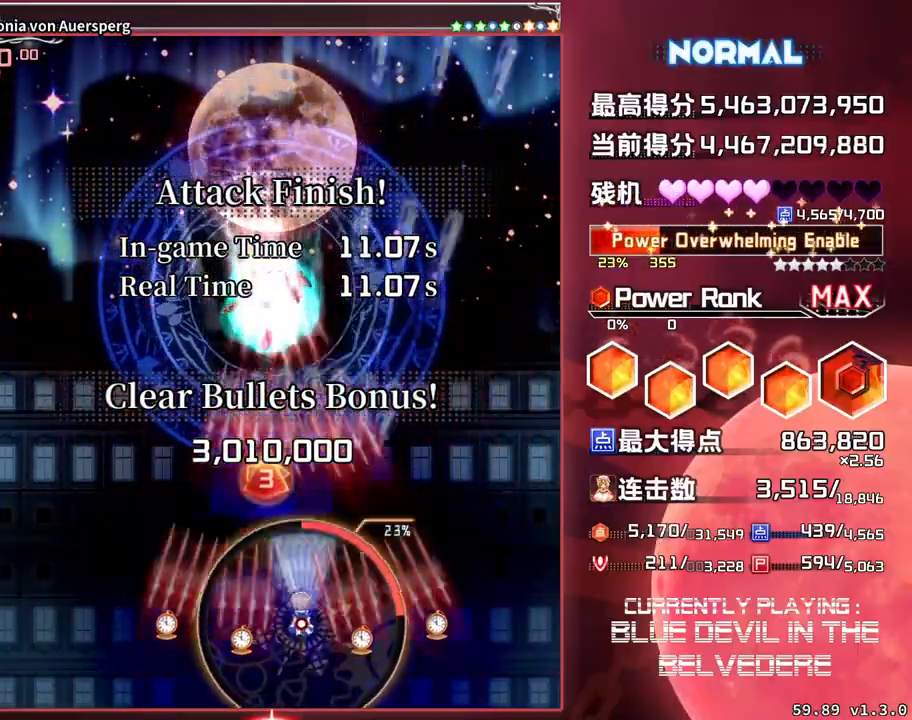
{"buttons": ["SQUARE", "TRIANGLE"], "left_stick": "down", "events": [[150, "left_stick", "center"], [250, "left_stick", "left"], [350, "left_stick", "center"], [483, "left_stick", "down"]]}
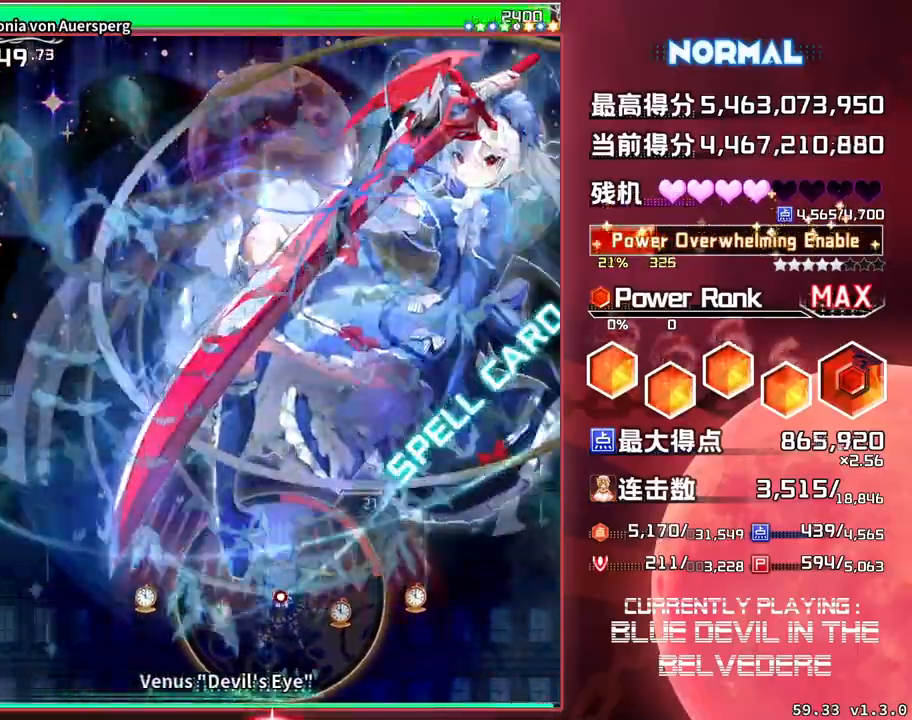
{"buttons": ["SQUARE", "TRIANGLE"], "left_stick": "center", "events": [[33, "left_stick", "down-right"], [150, "left_stick", "center"]]}
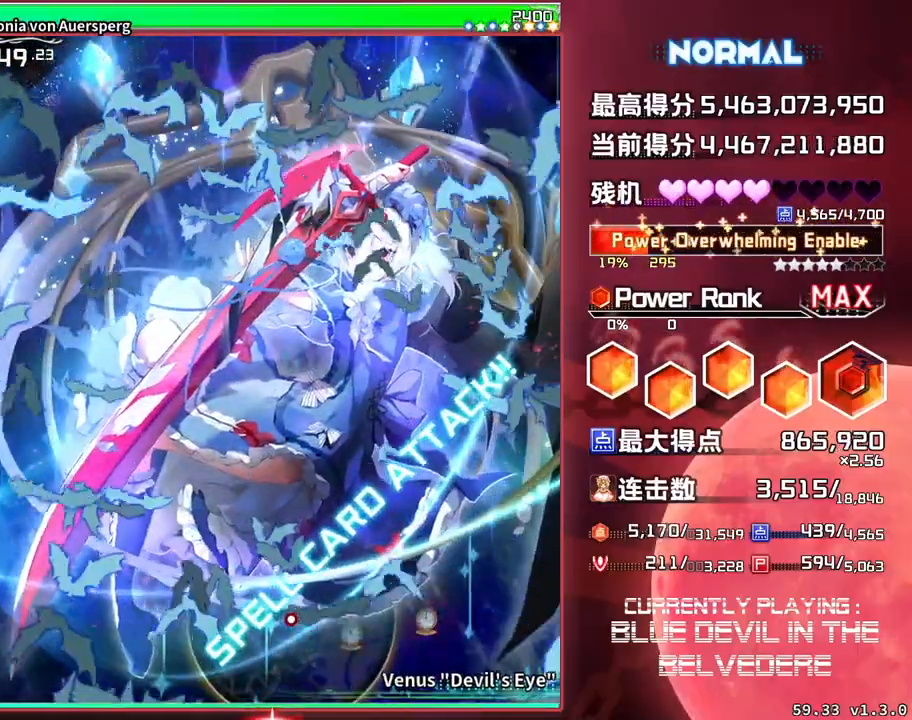
{"buttons": ["SQUARE", "TRIANGLE"], "left_stick": "center", "events": []}
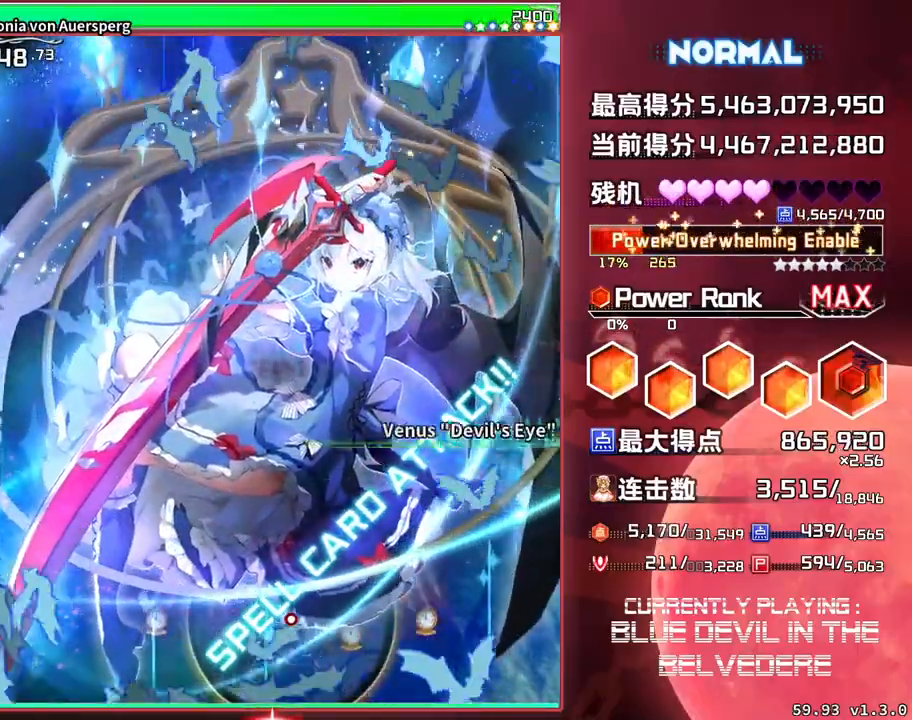
{"buttons": ["SQUARE", "TRIANGLE"], "left_stick": "center", "events": [[100, "left_stick", "down"], [250, "left_stick", "center"]]}
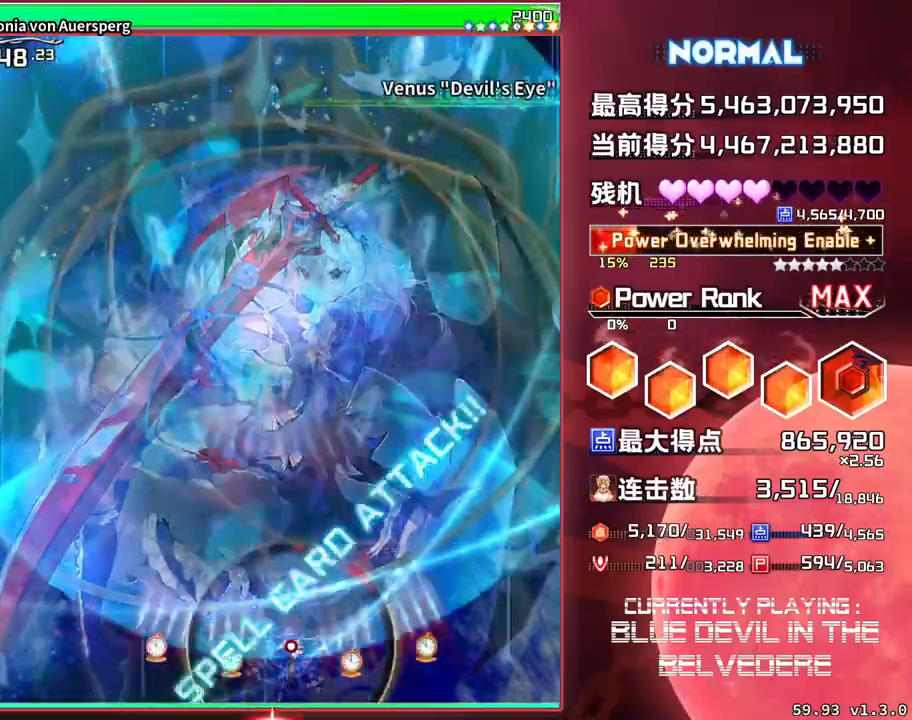
{"buttons": ["SQUARE", "TRIANGLE"], "left_stick": "center", "events": []}